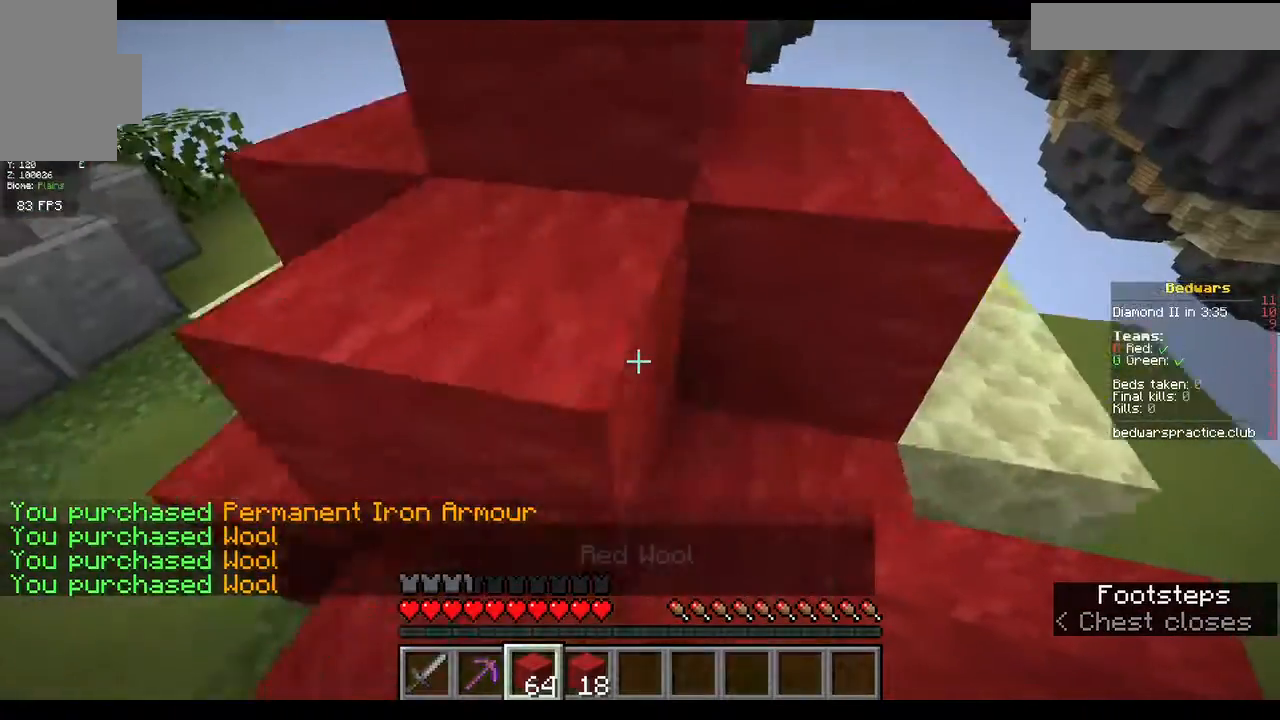
Gameplay with keyboard and mouse; each line is a JSON object with the keys and mouse buttons held at the frame after it. "events" lists presses ("down") and releases ("up") of "a", "d", "s", "w", "mouse_left" and "mouse_right" between this image and that frame as [ms after this image, input, new state], when the widget could be followed in between. "mouse_left", "mouse_right" = the "left", "right" buttons of the "mouse" list. No other keys are recorded. Fast repeated clicks can show as one long hold. Mouse movement is not recorded.
{"keys": ["w"], "mouse": [], "events": []}
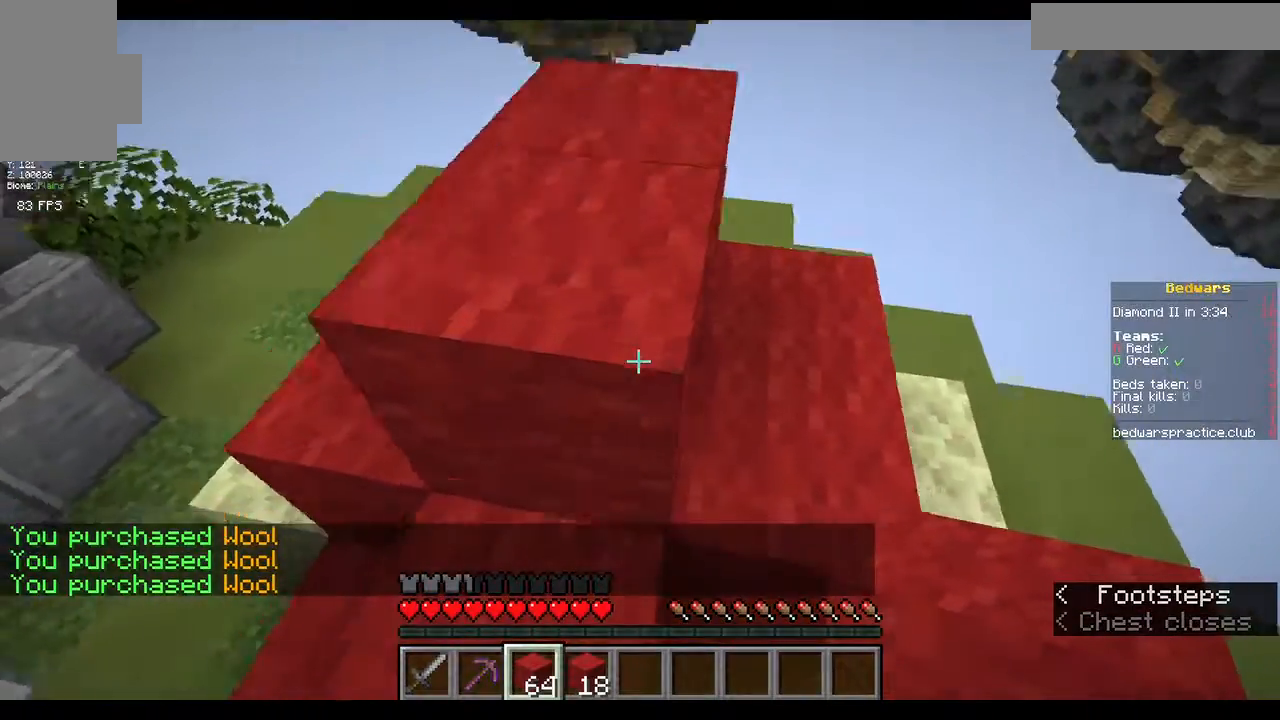
{"keys": [], "mouse": [], "events": [[300, "w", "up"], [400, "w", "down"], [500, "w", "up"]]}
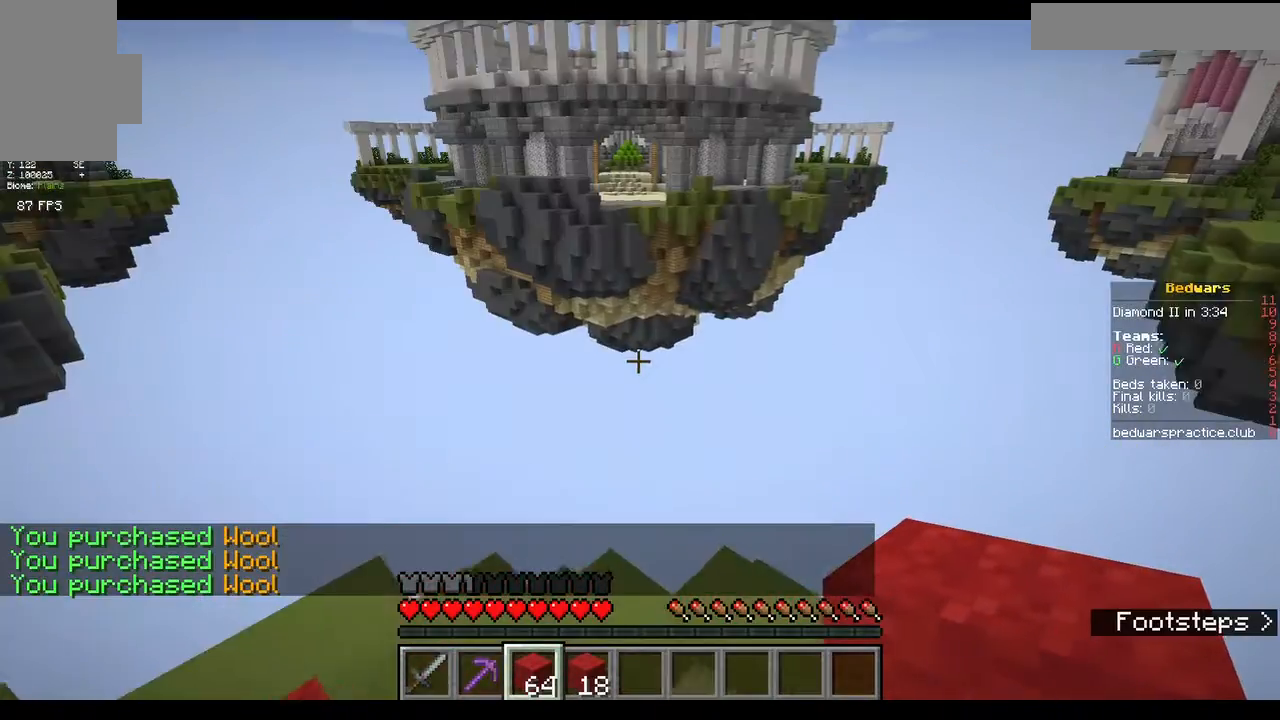
{"keys": ["w"], "mouse": [], "events": [[67, "w", "down"]]}
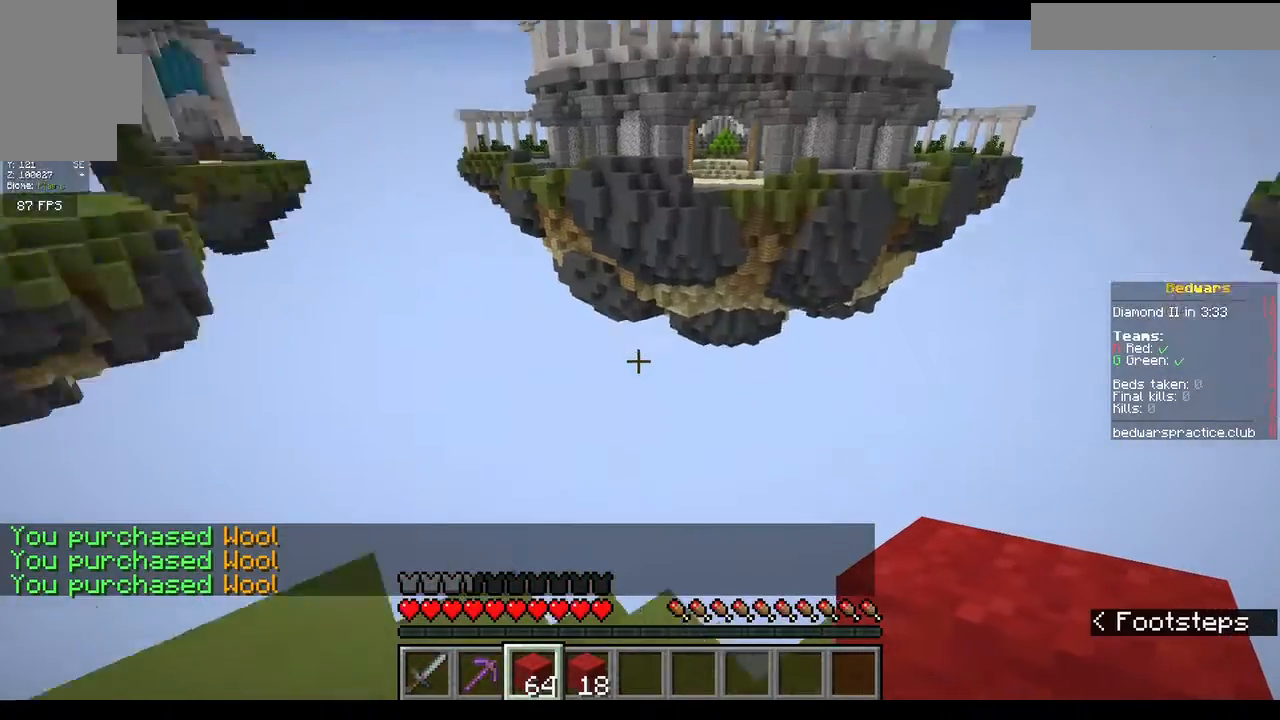
{"keys": ["a", "w"], "mouse": [], "events": [[233, "a", "down"]]}
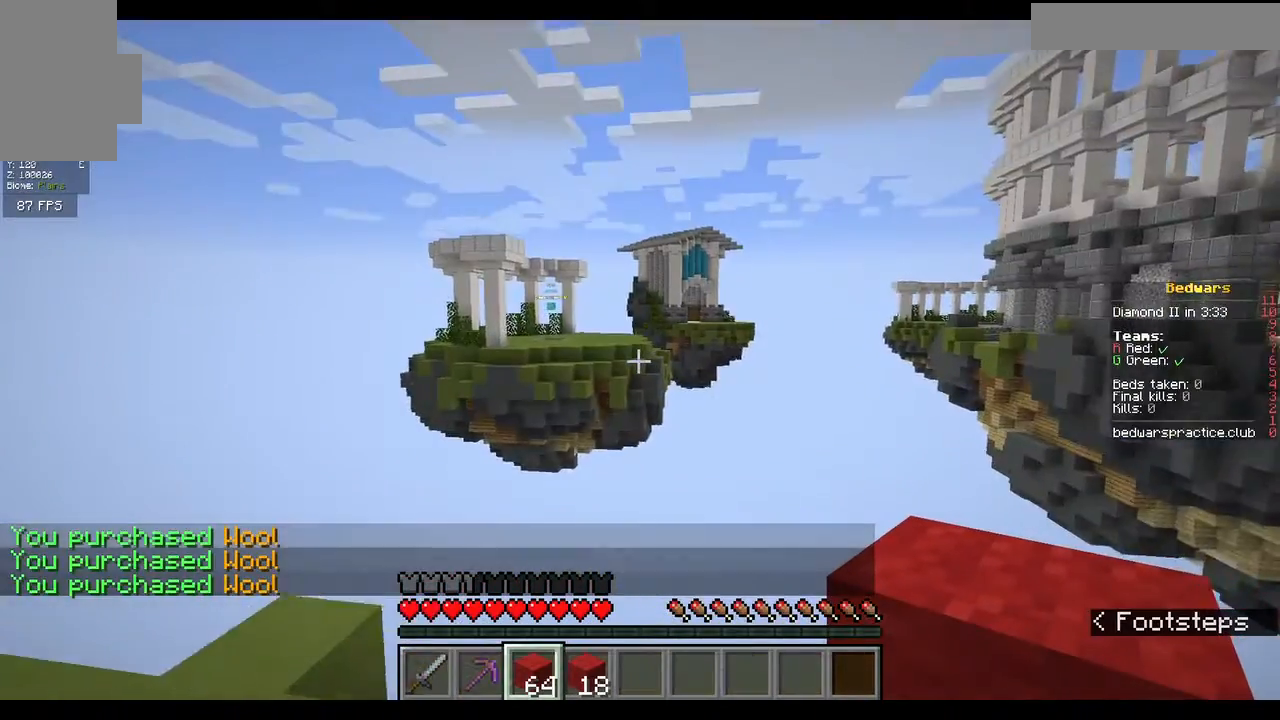
{"keys": ["a"], "mouse": [], "events": [[300, "w", "up"]]}
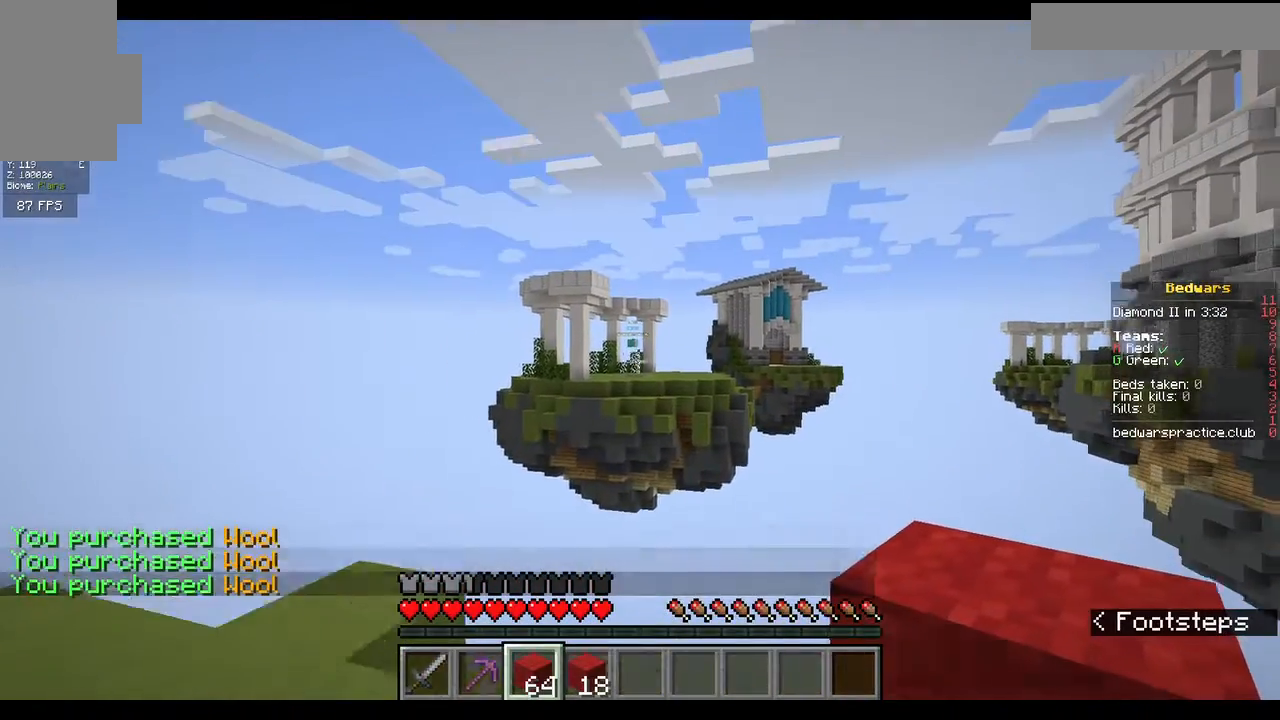
{"keys": [], "mouse": [], "events": [[67, "mouse_left", "down"], [233, "a", "up"], [300, "mouse_left", "up"]]}
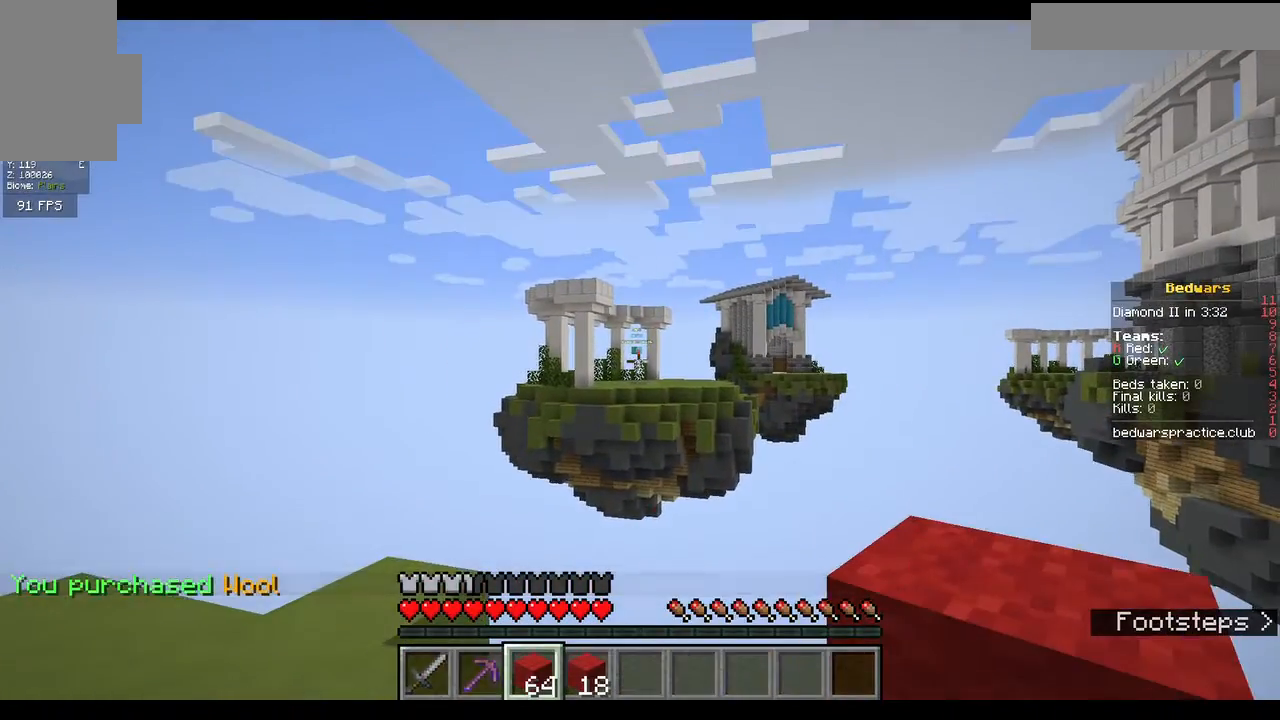
{"keys": [], "mouse": [], "events": []}
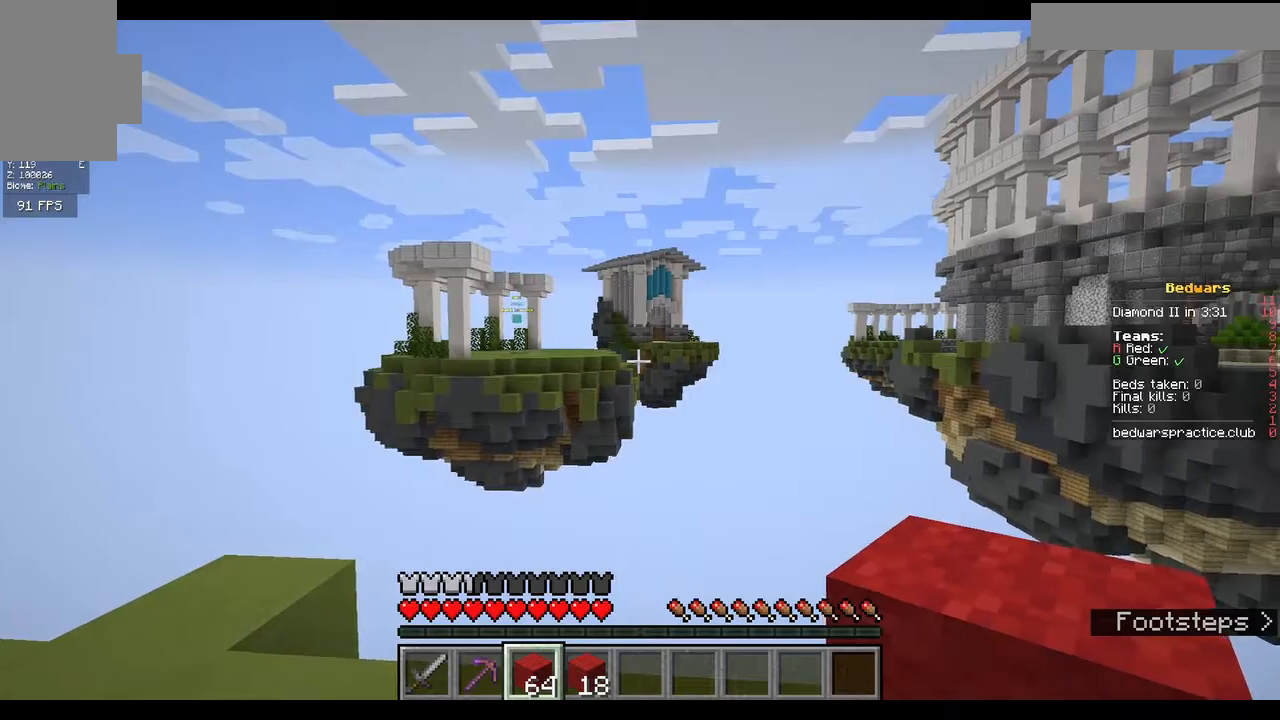
{"keys": [], "mouse": [], "events": []}
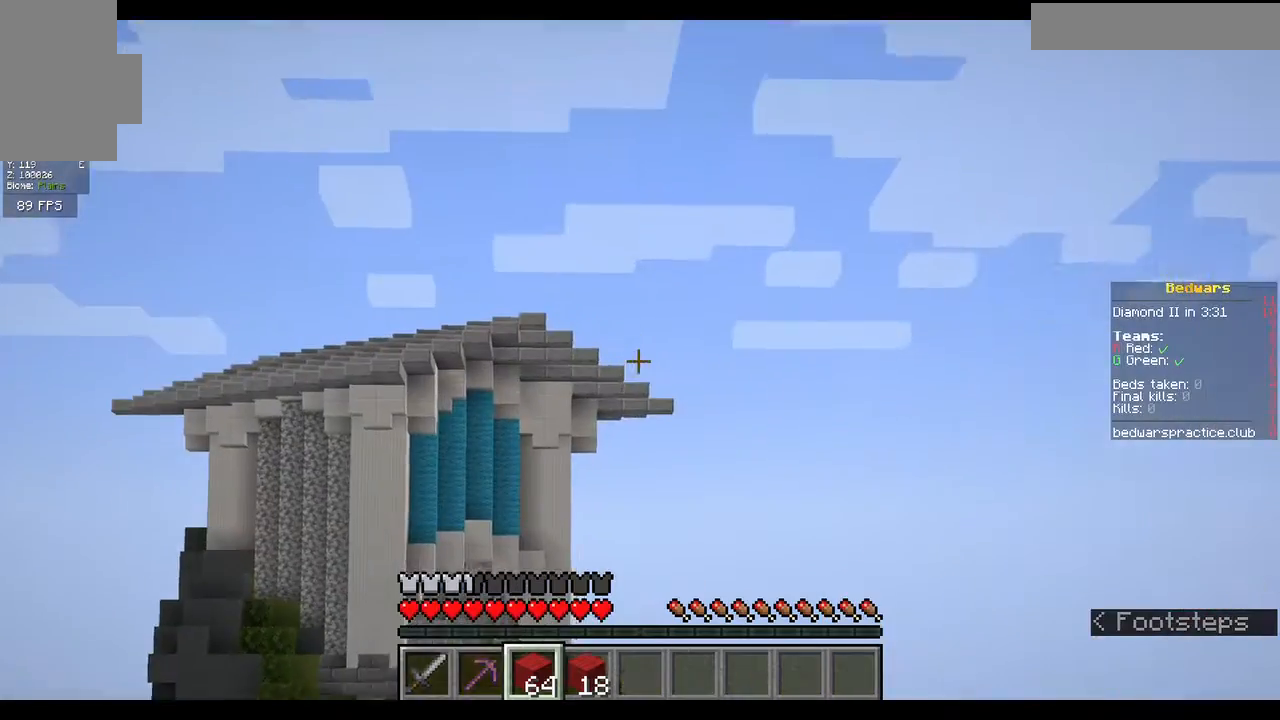
{"keys": [], "mouse": [], "events": [[333, "mouse_left", "down"], [467, "mouse_left", "up"]]}
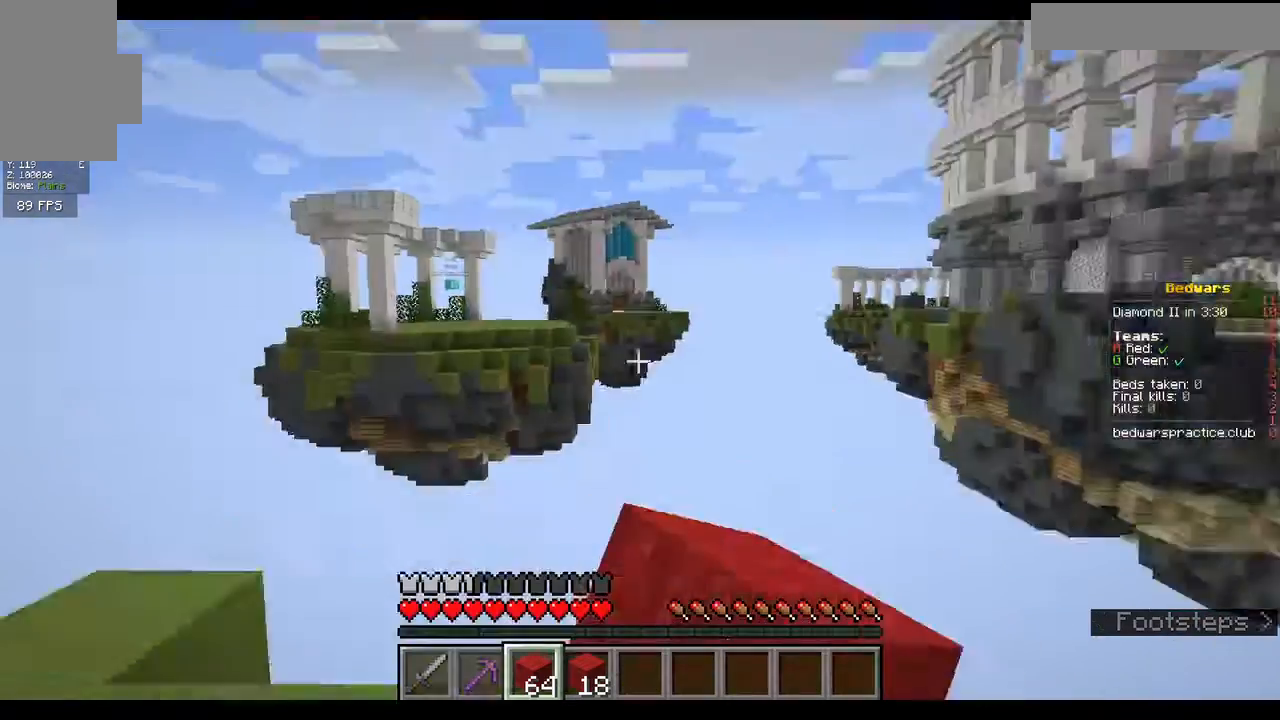
{"keys": ["w"], "mouse": [], "events": [[300, "w", "down"], [400, "w", "up"], [500, "w", "down"]]}
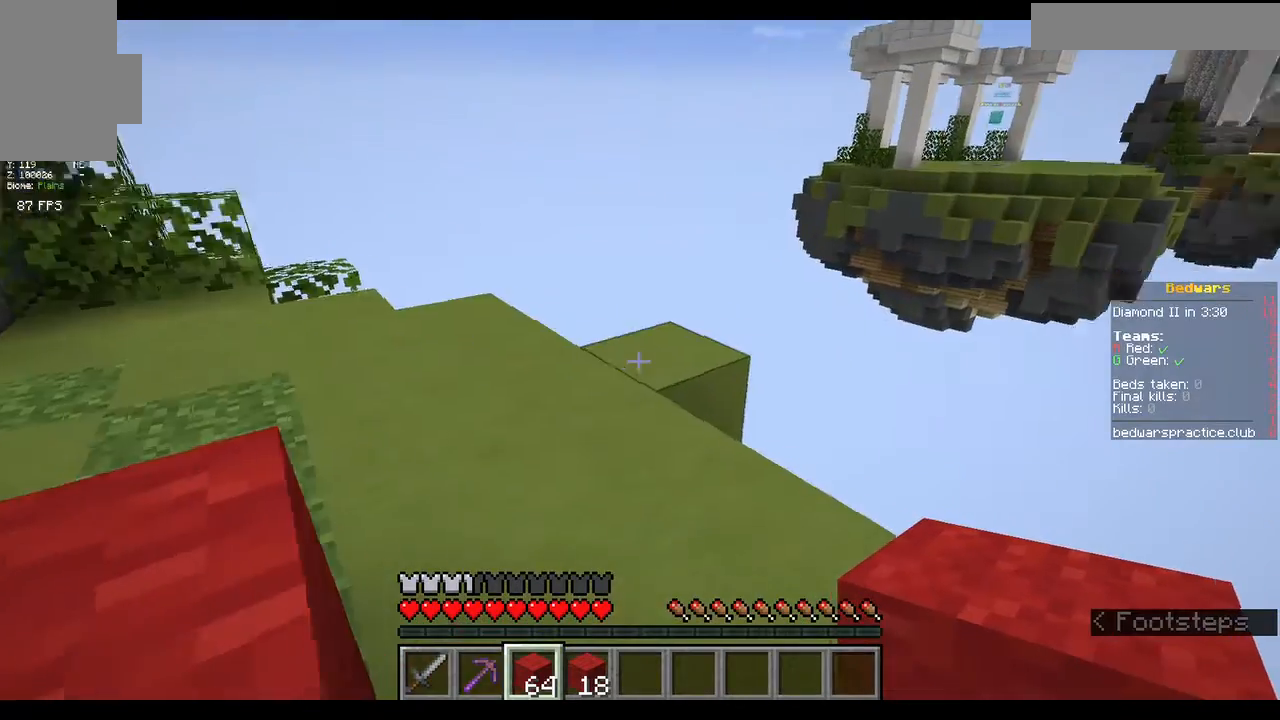
{"keys": ["a"], "mouse": [], "events": [[200, "a", "down"], [500, "w", "up"]]}
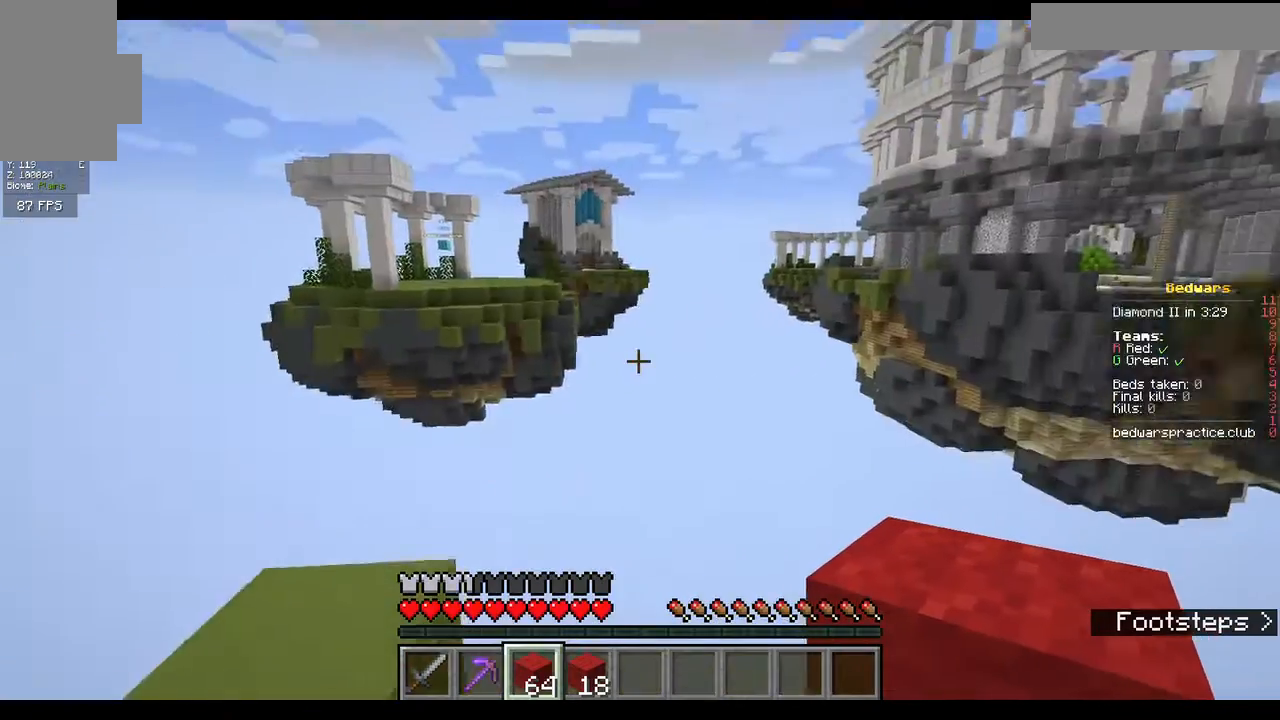
{"keys": [], "mouse": [], "events": [[467, "a", "up"]]}
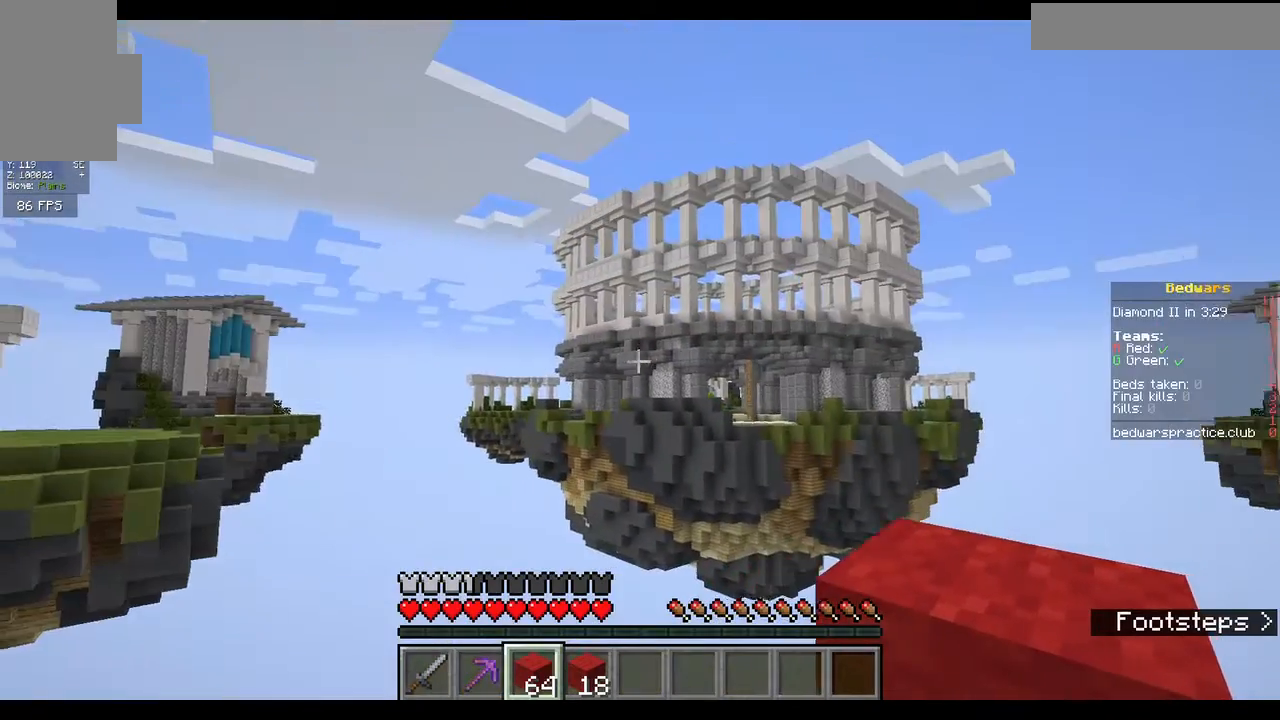
{"keys": [], "mouse": [], "events": []}
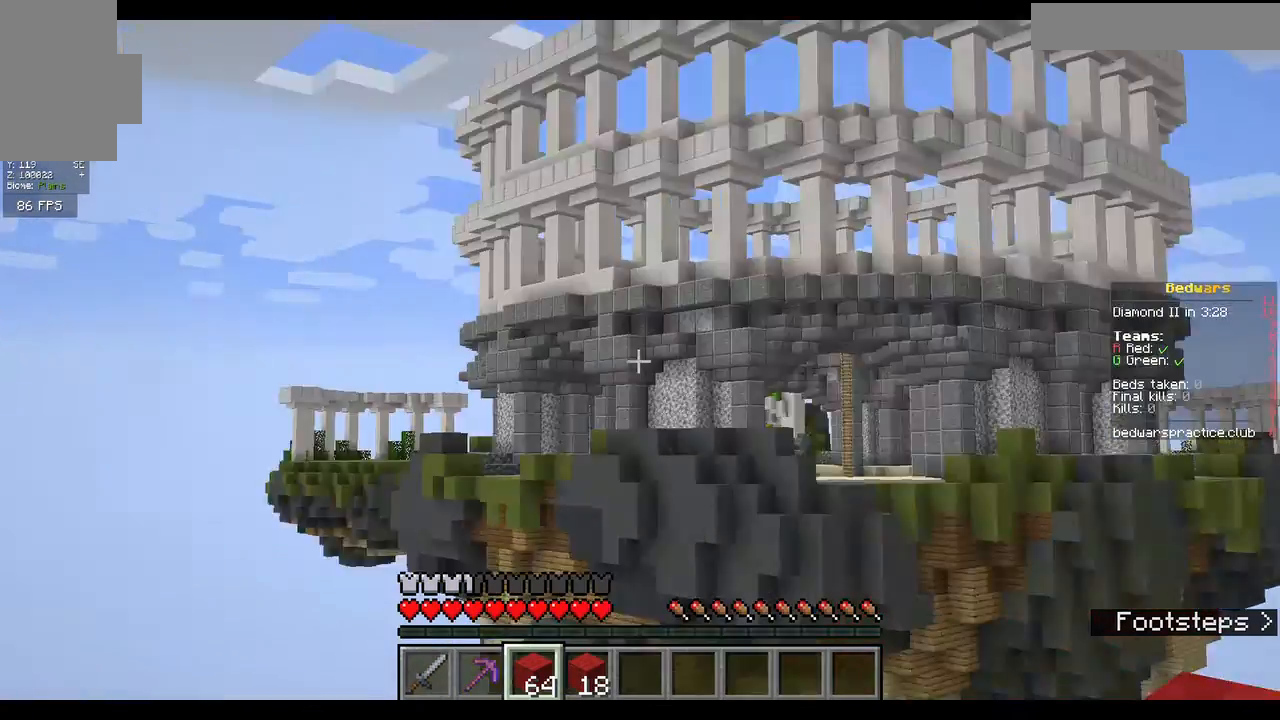
{"keys": ["d"], "mouse": [], "events": [[400, "d", "down"]]}
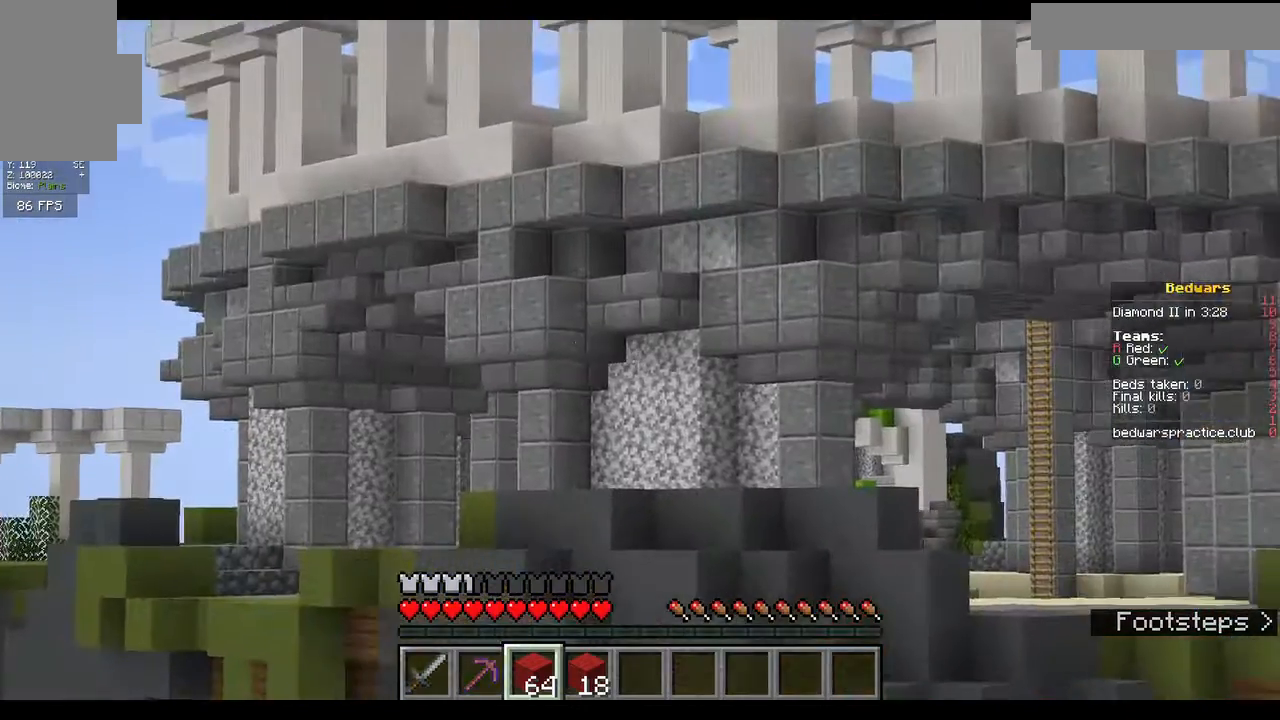
{"keys": [], "mouse": [], "events": [[333, "d", "up"]]}
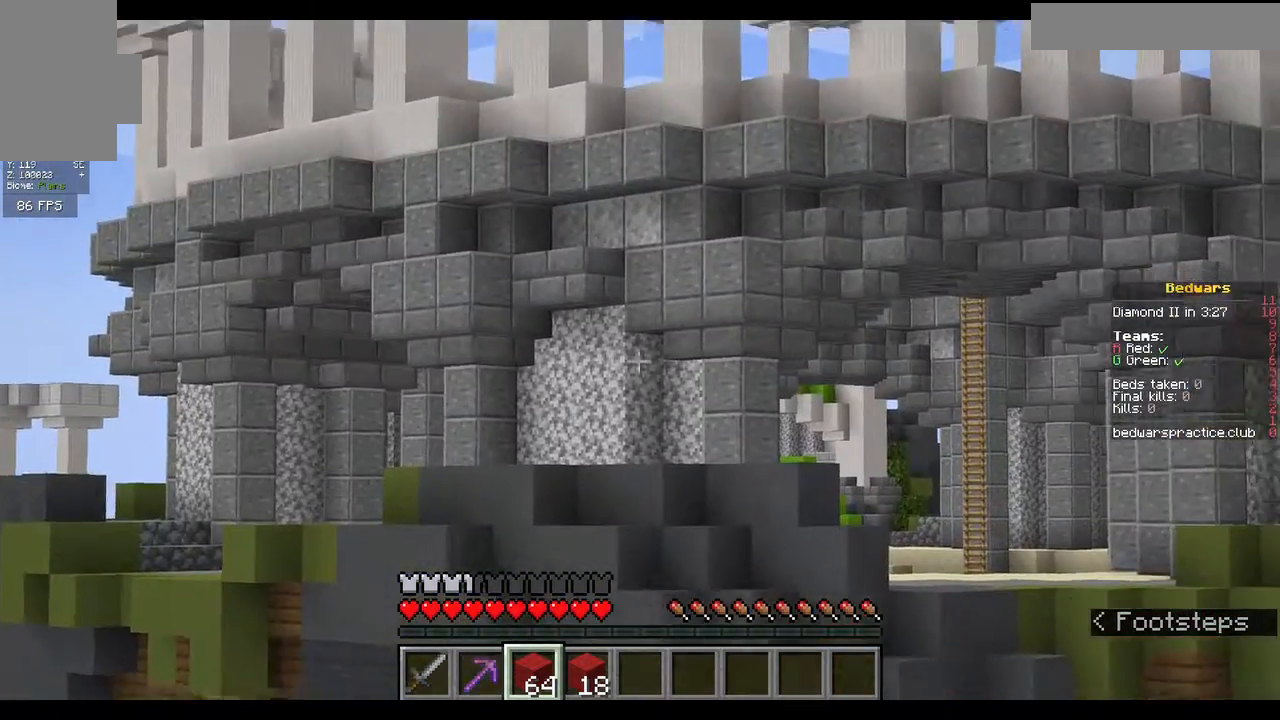
{"keys": [], "mouse": ["left"], "events": [[333, "mouse_left", "down"]]}
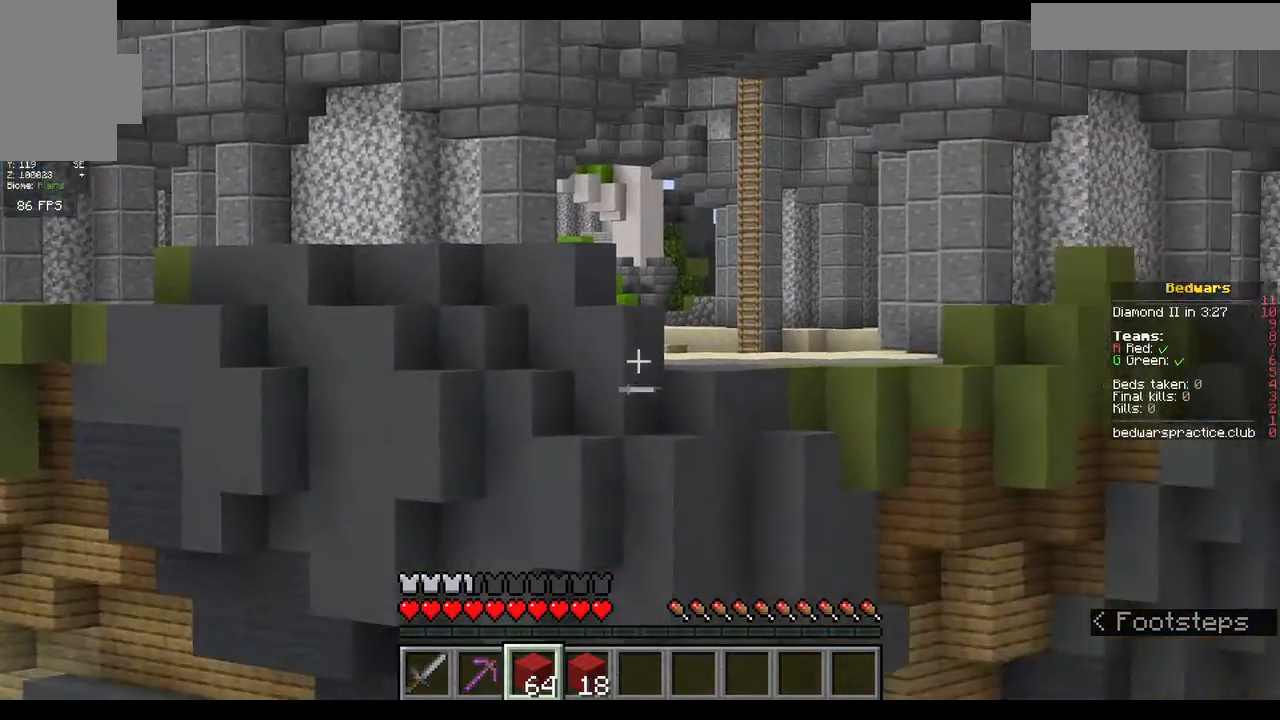
{"keys": ["w"], "mouse": [], "events": [[100, "mouse_left", "up"], [400, "w", "down"]]}
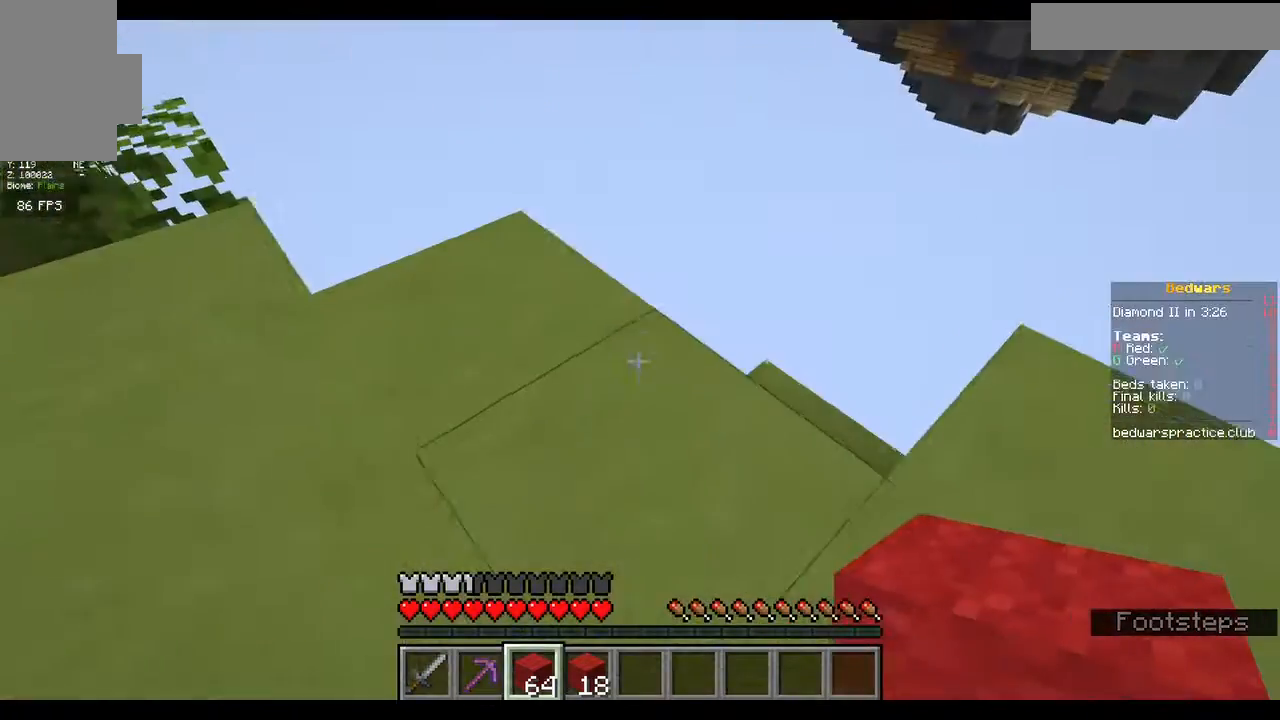
{"keys": ["w"], "mouse": [], "events": []}
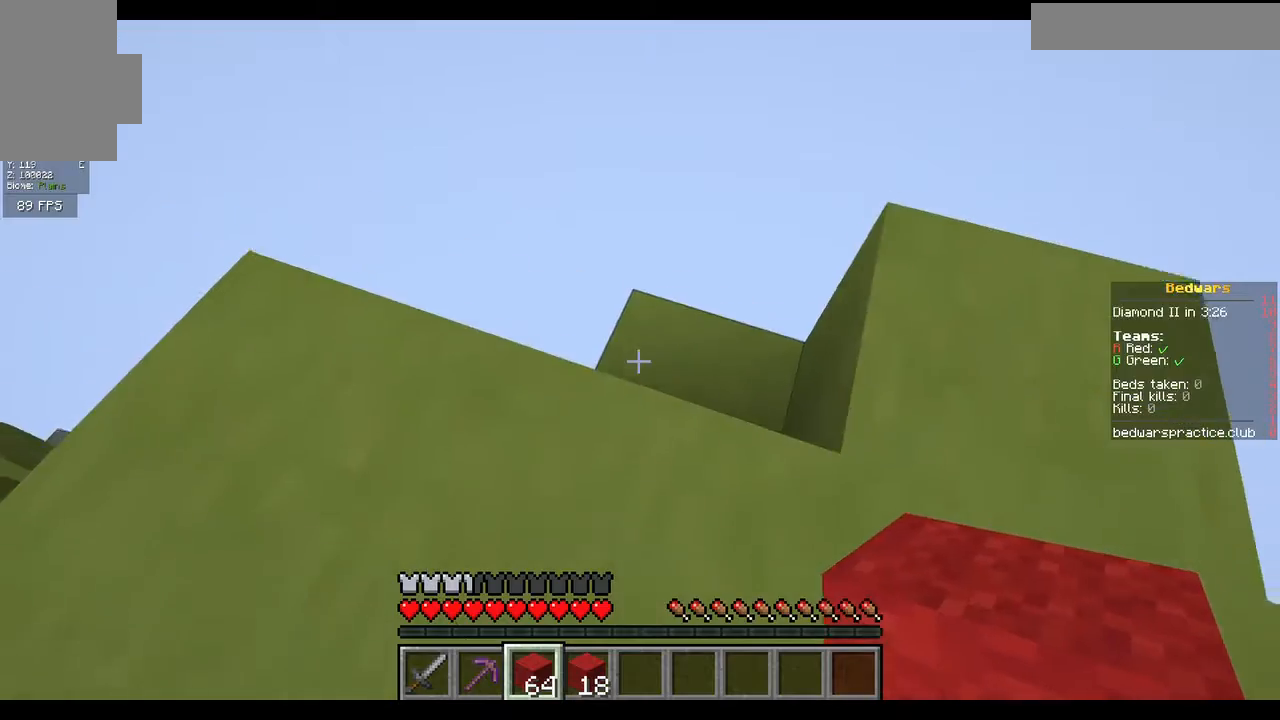
{"keys": ["d", "w"], "mouse": [], "events": [[167, "mouse_right", "down"], [300, "mouse_right", "up"], [400, "d", "down"]]}
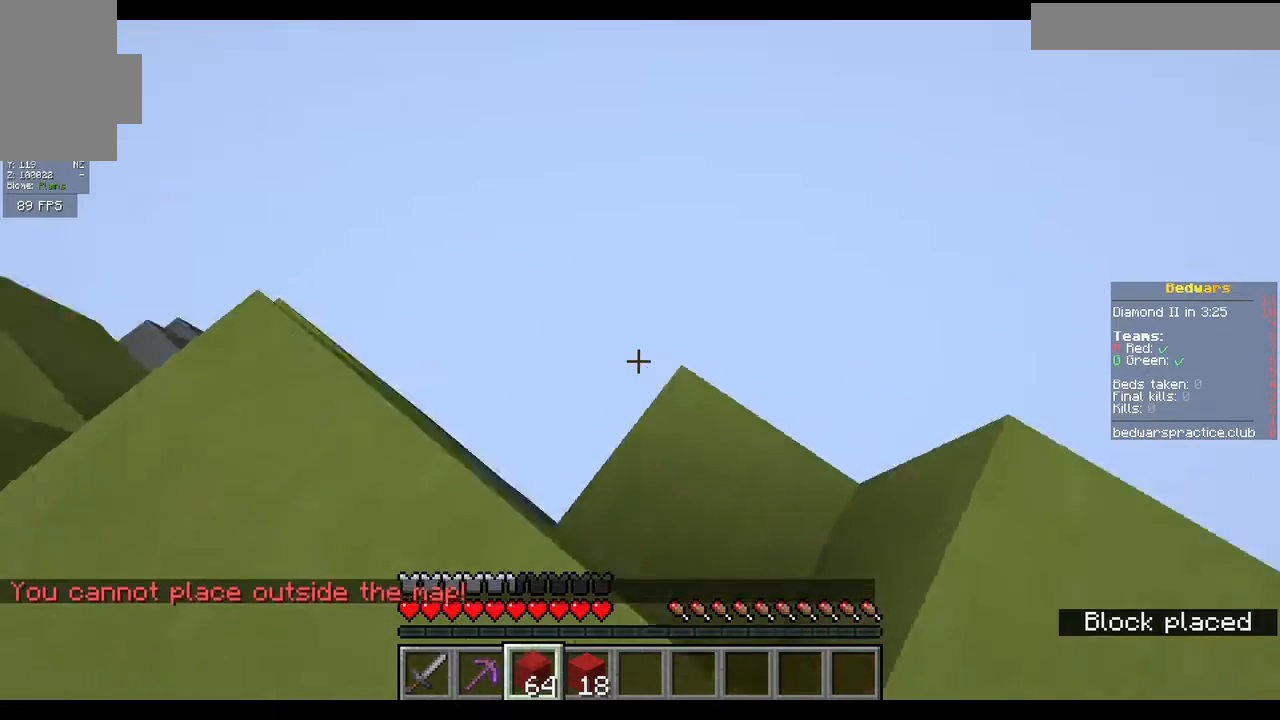
{"keys": ["w"], "mouse": [], "events": [[200, "w", "up"], [267, "d", "up"], [500, "w", "down"]]}
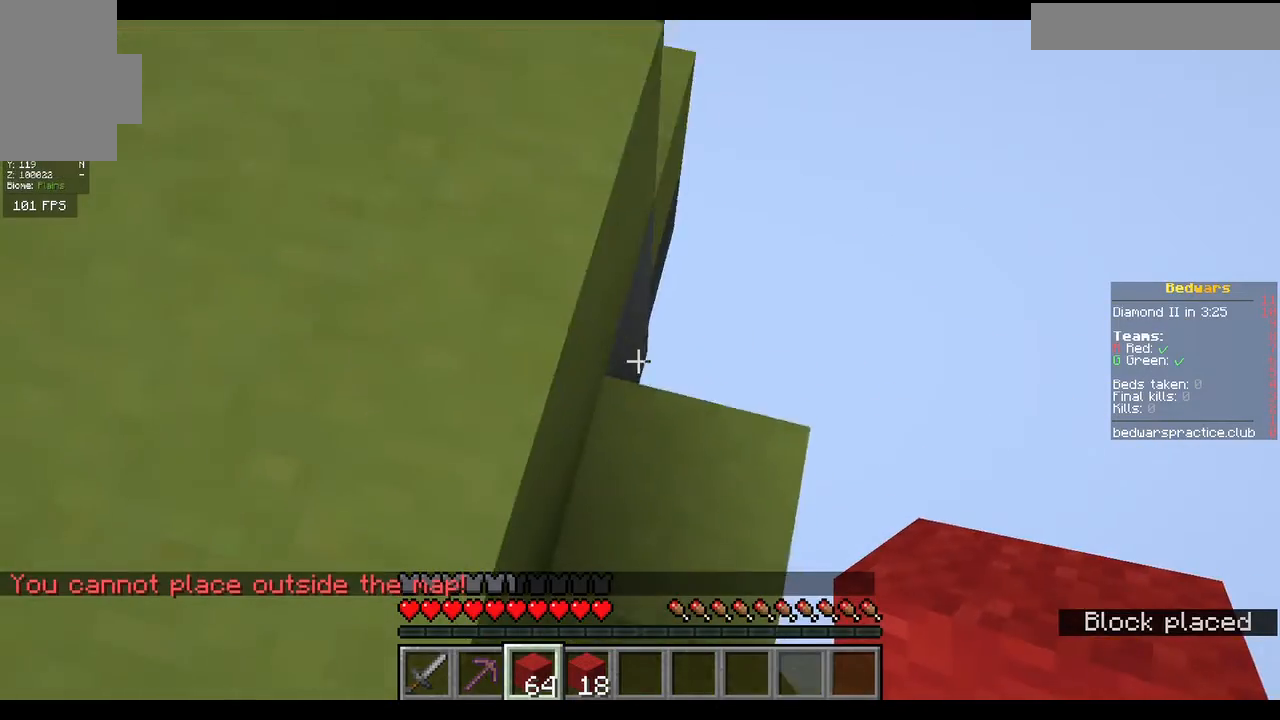
{"keys": [], "mouse": ["right"], "events": [[133, "w", "up"], [467, "mouse_right", "down"]]}
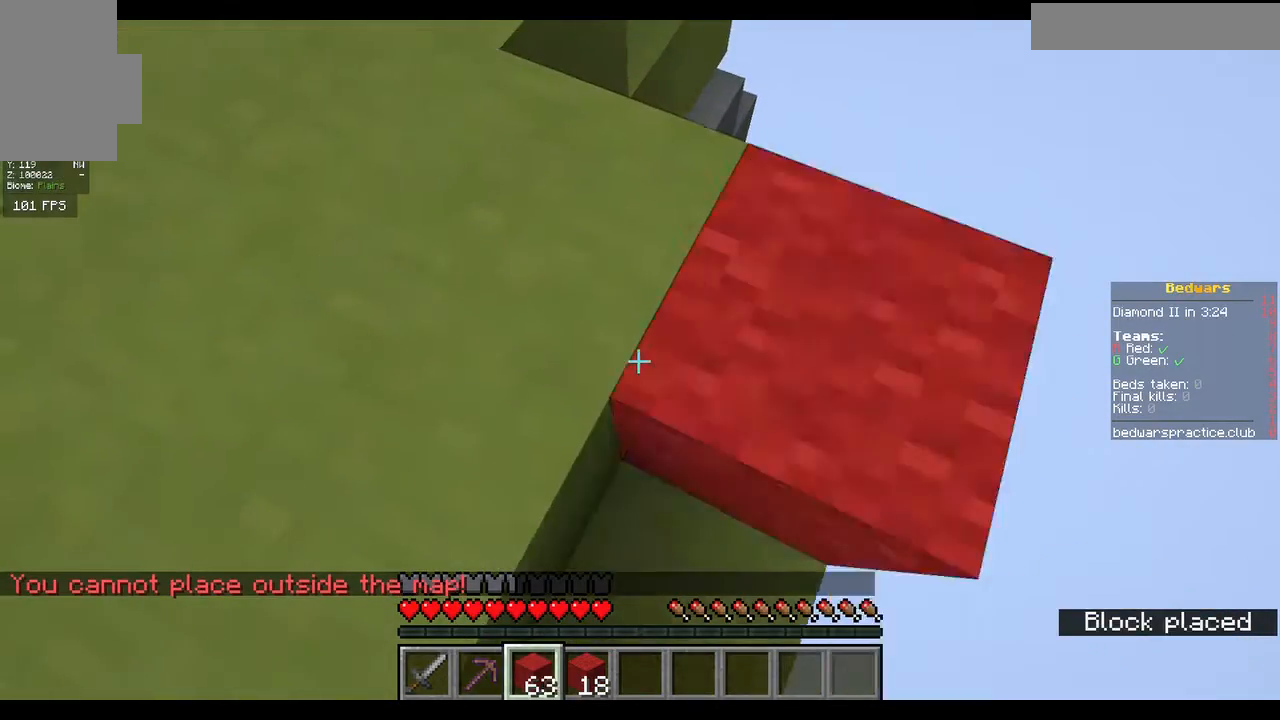
{"keys": [], "mouse": [], "events": [[33, "w", "down"], [67, "mouse_right", "up"], [300, "w", "up"]]}
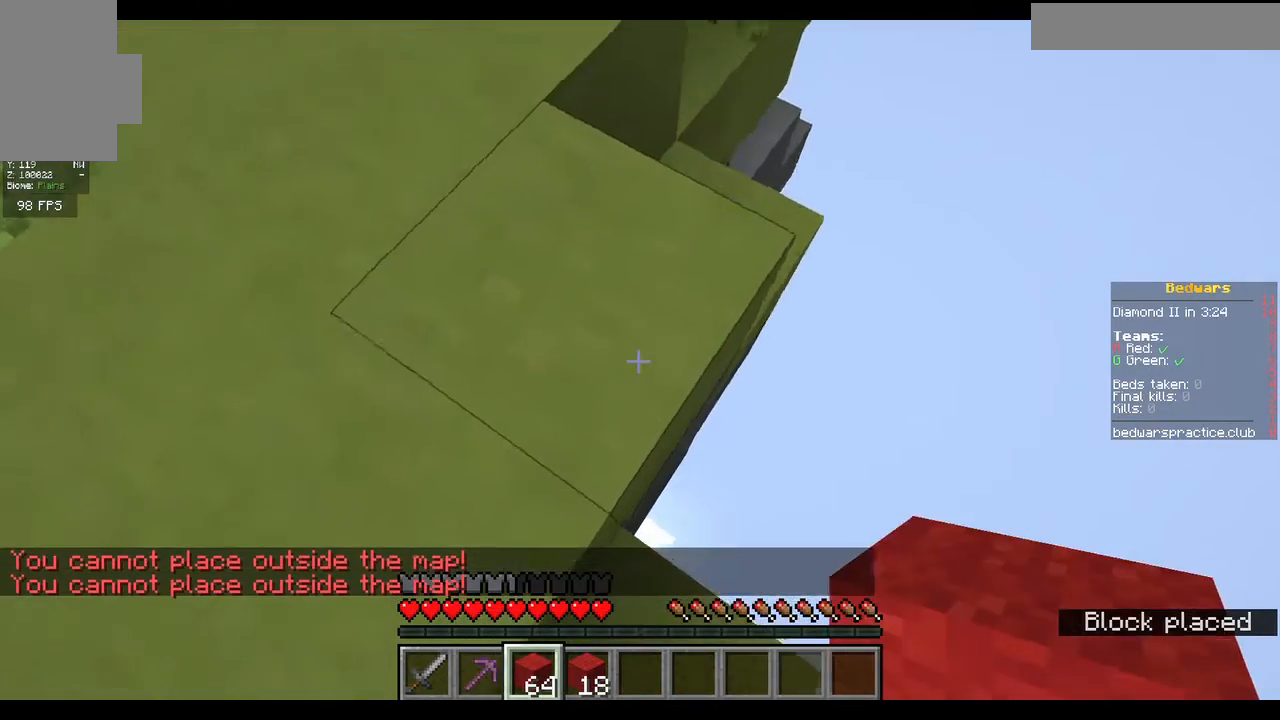
{"keys": ["d"], "mouse": [], "events": [[133, "w", "down"], [233, "mouse_right", "down"], [333, "w", "up"], [367, "mouse_right", "up"], [400, "d", "down"]]}
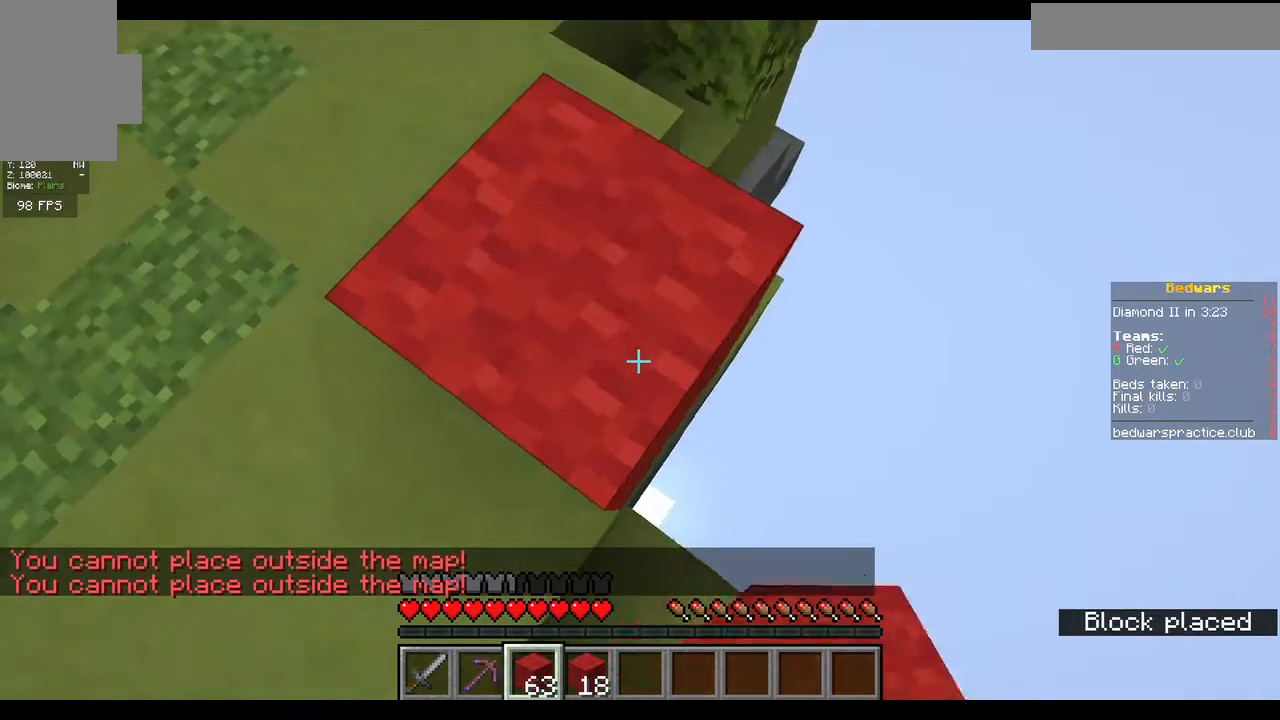
{"keys": [], "mouse": [], "events": [[33, "s", "down"], [367, "d", "up"], [367, "s", "up"]]}
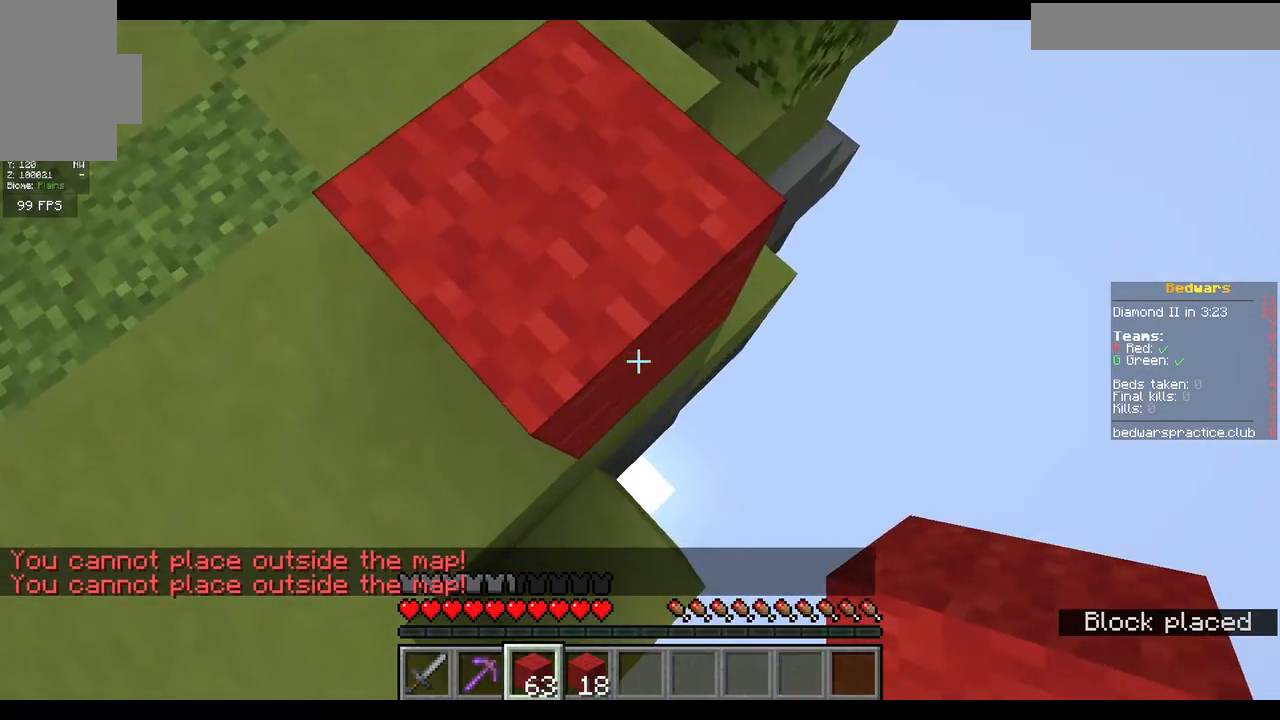
{"keys": ["d", "s"], "mouse": [], "events": [[100, "mouse_right", "down"], [167, "d", "down"], [200, "s", "down"], [233, "mouse_right", "up"]]}
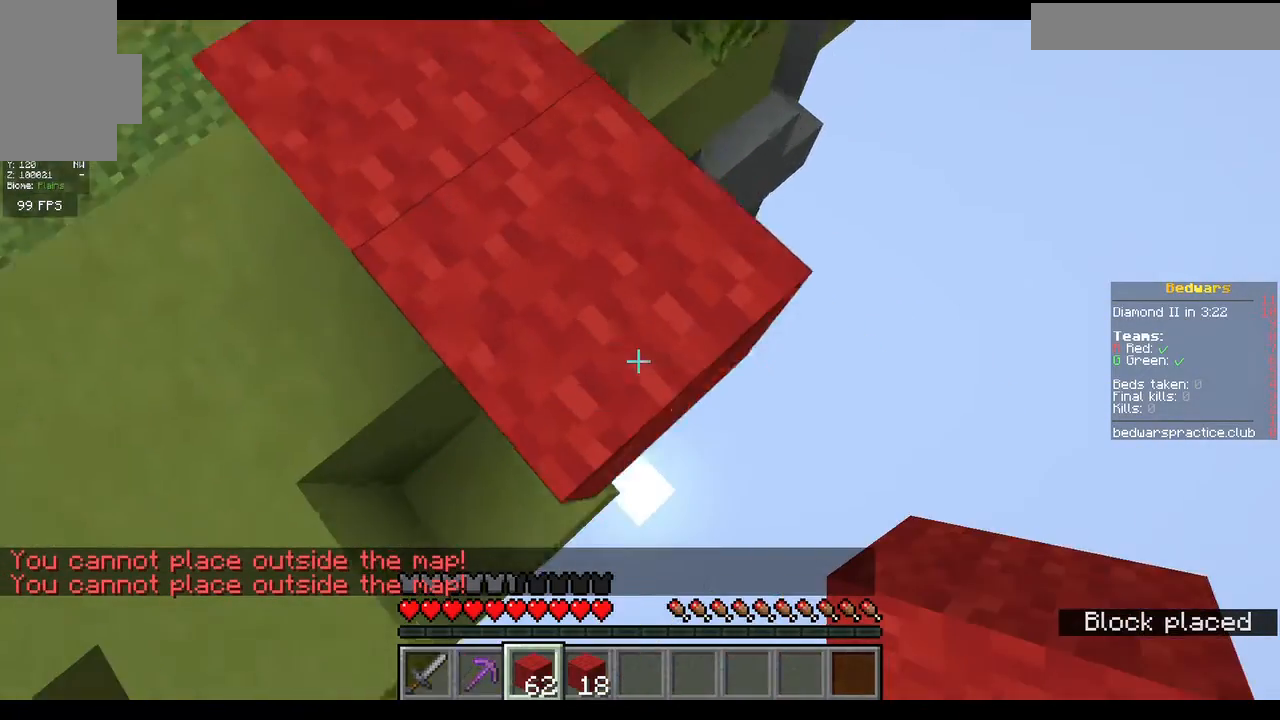
{"keys": ["d", "s"], "mouse": [], "events": [[333, "mouse_right", "down"], [467, "mouse_right", "up"]]}
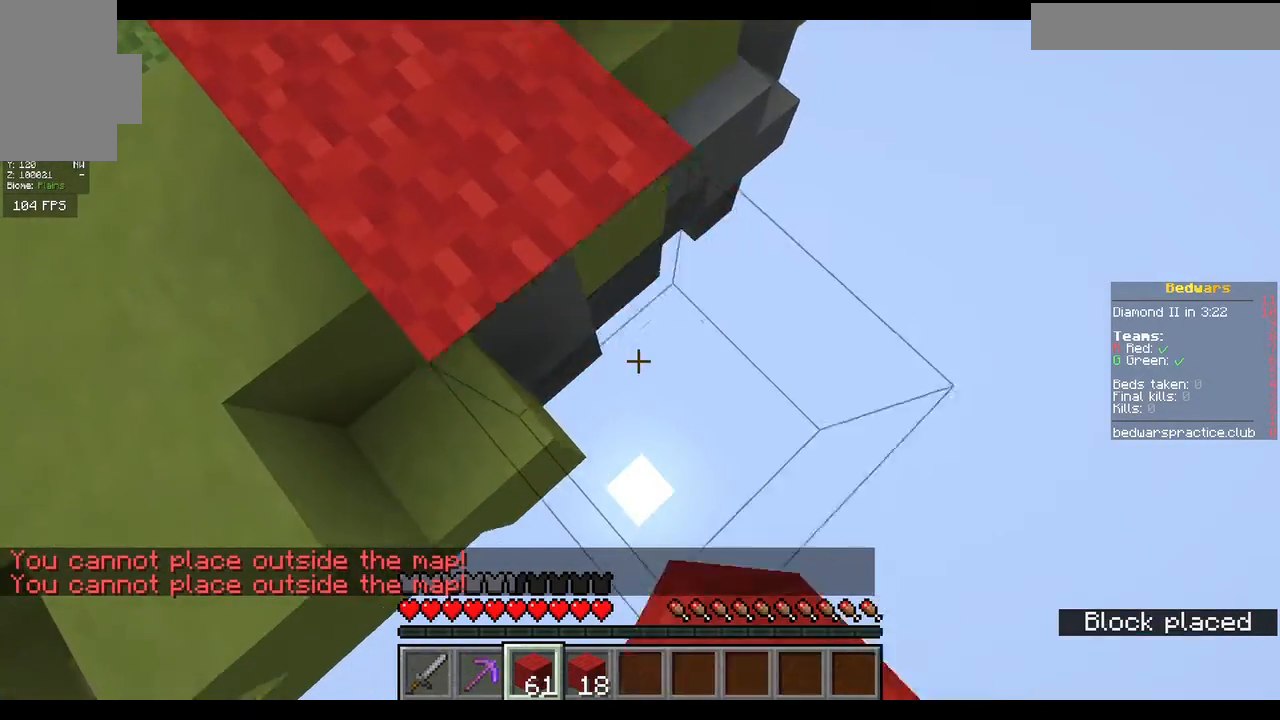
{"keys": ["d", "s"], "mouse": [], "events": [[300, "mouse_right", "down"], [433, "mouse_right", "up"]]}